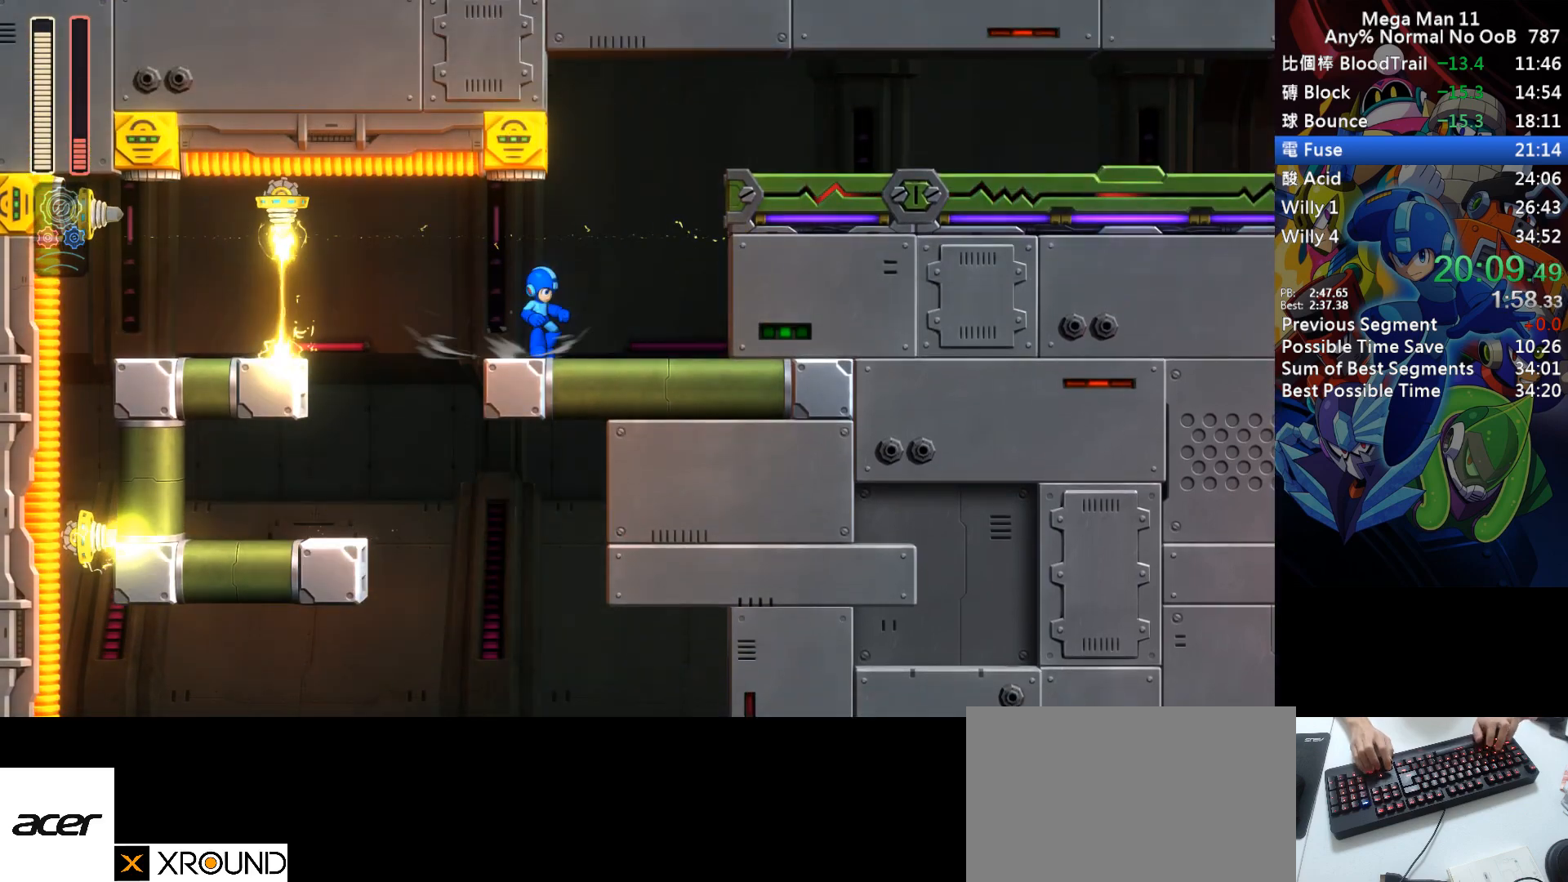
Gameplay with keyboard; each line is a JSON object with the keys held at the frame after it. "events" lists presses ("down") and releases ("up") of "1", "2", "3", "4", "a", "c", "d", "down", "e", "f", "left", "num1", "num2", "num3", "num4", "num5", "num6", "num7", "num8", "num9", "q", "r", "return", "right", "s", "space", "up", "w" and "z" between this image and that frame as [ms after this image, input, new state], when the widget could be followed in between. No other keys are recorded. Mouse input is not recorded.
{"keys": ["right"], "events": [[117, "s", "down"], [417, "s", "up"], [433, "d", "up"]]}
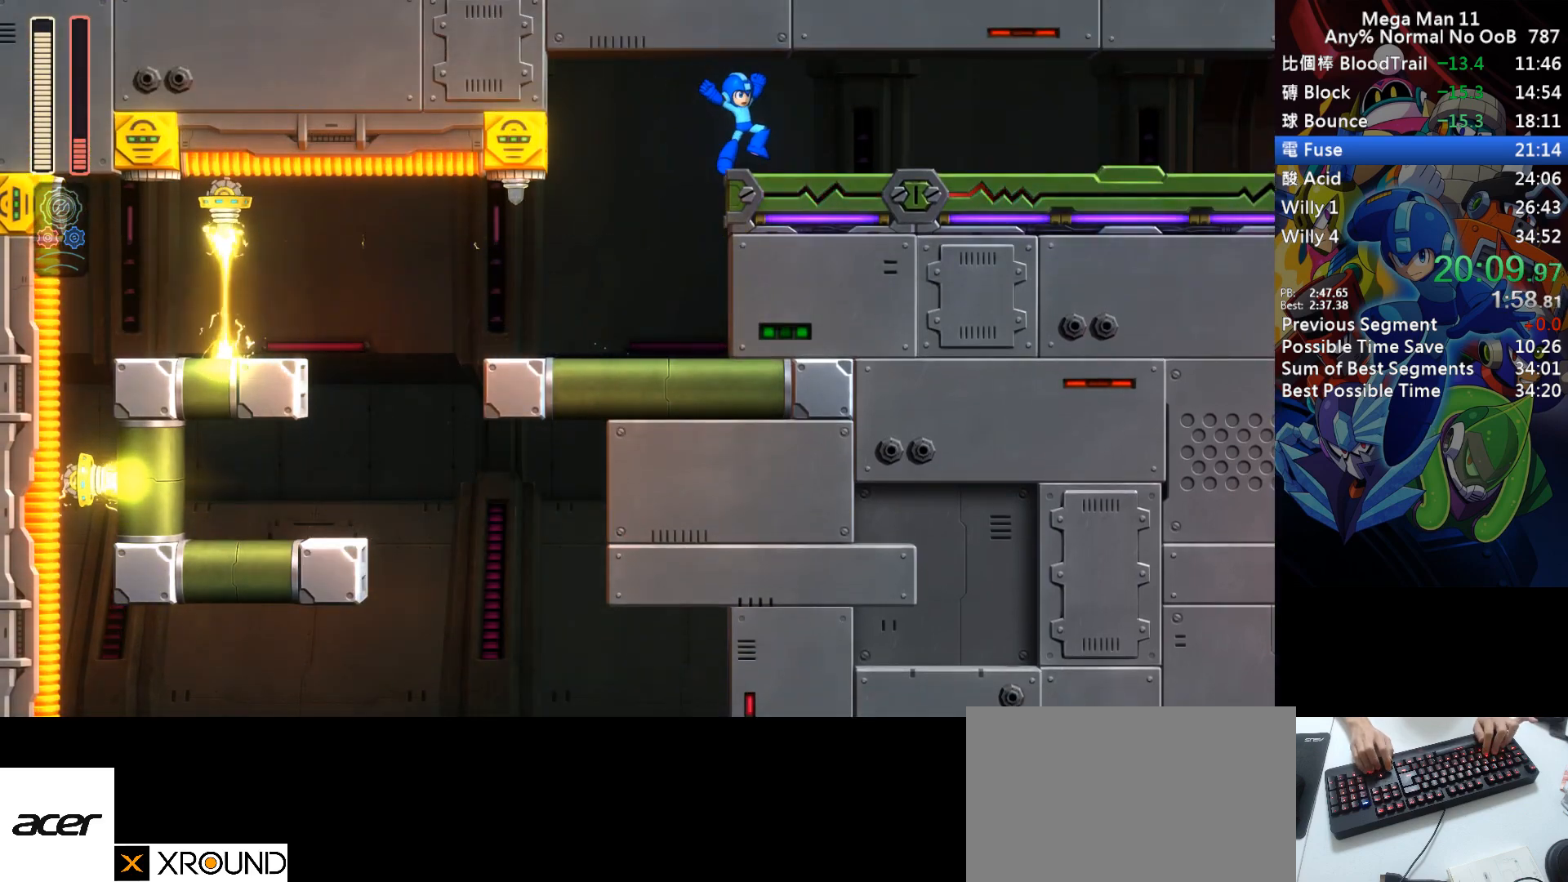
{"keys": ["right"], "events": [[33, "d", "down"], [300, "d", "up"], [383, "d", "down"], [467, "d", "up"]]}
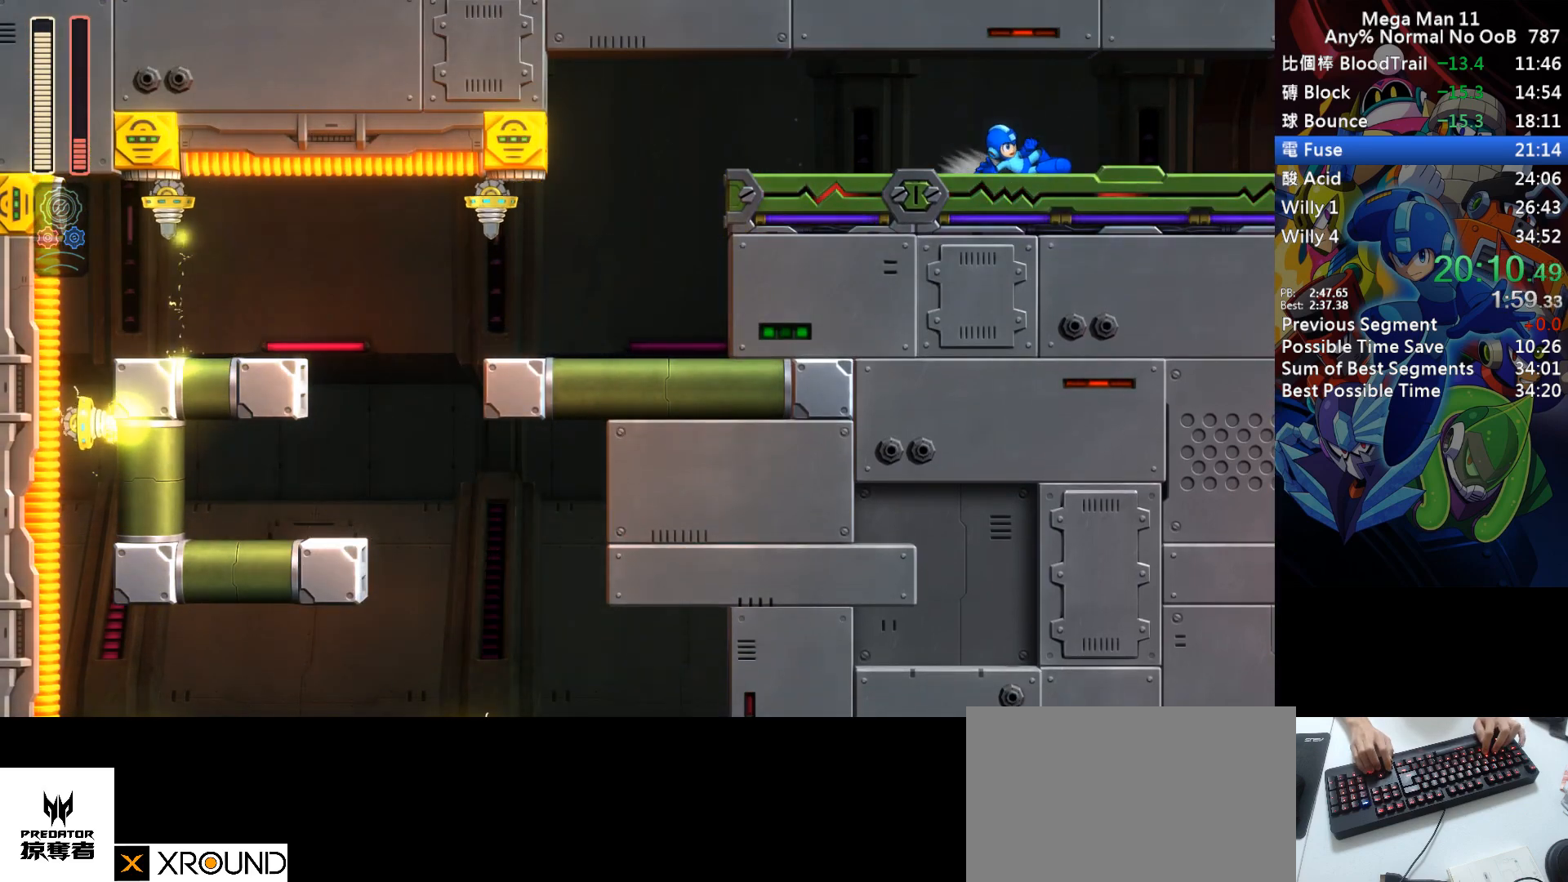
{"keys": ["right"], "events": [[33, "d", "down"], [100, "d", "up"], [183, "d", "down"], [233, "d", "up"], [300, "d", "down"], [367, "d", "up"], [433, "d", "down"], [500, "d", "up"]]}
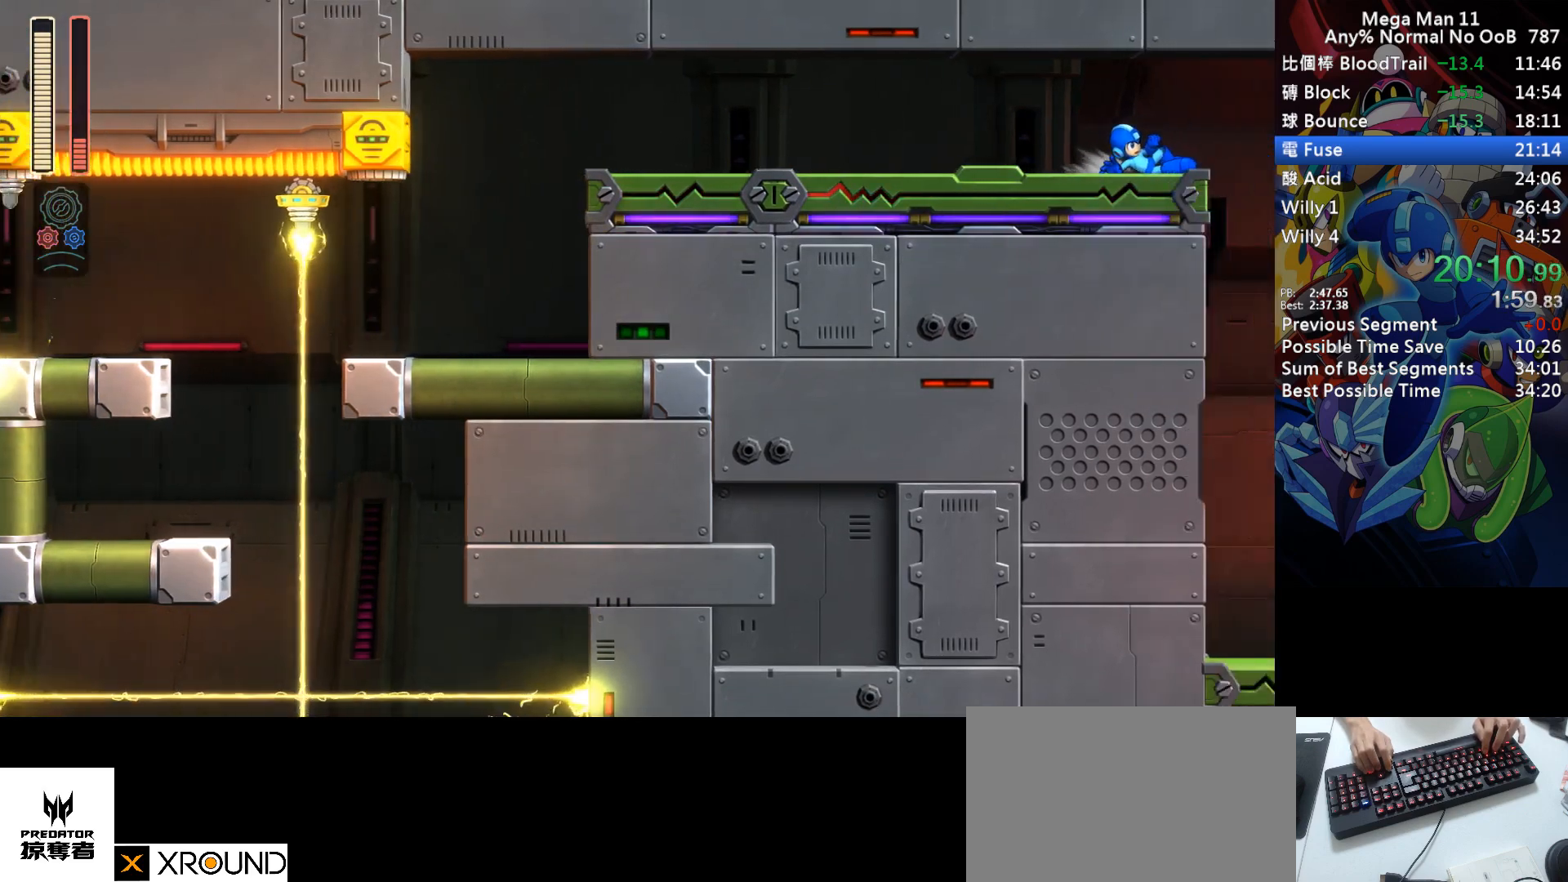
{"keys": ["d", "right"], "events": [[67, "d", "down"], [133, "d", "up"], [200, "d", "down"], [283, "d", "up"], [350, "d", "down"], [417, "d", "up"], [483, "d", "down"]]}
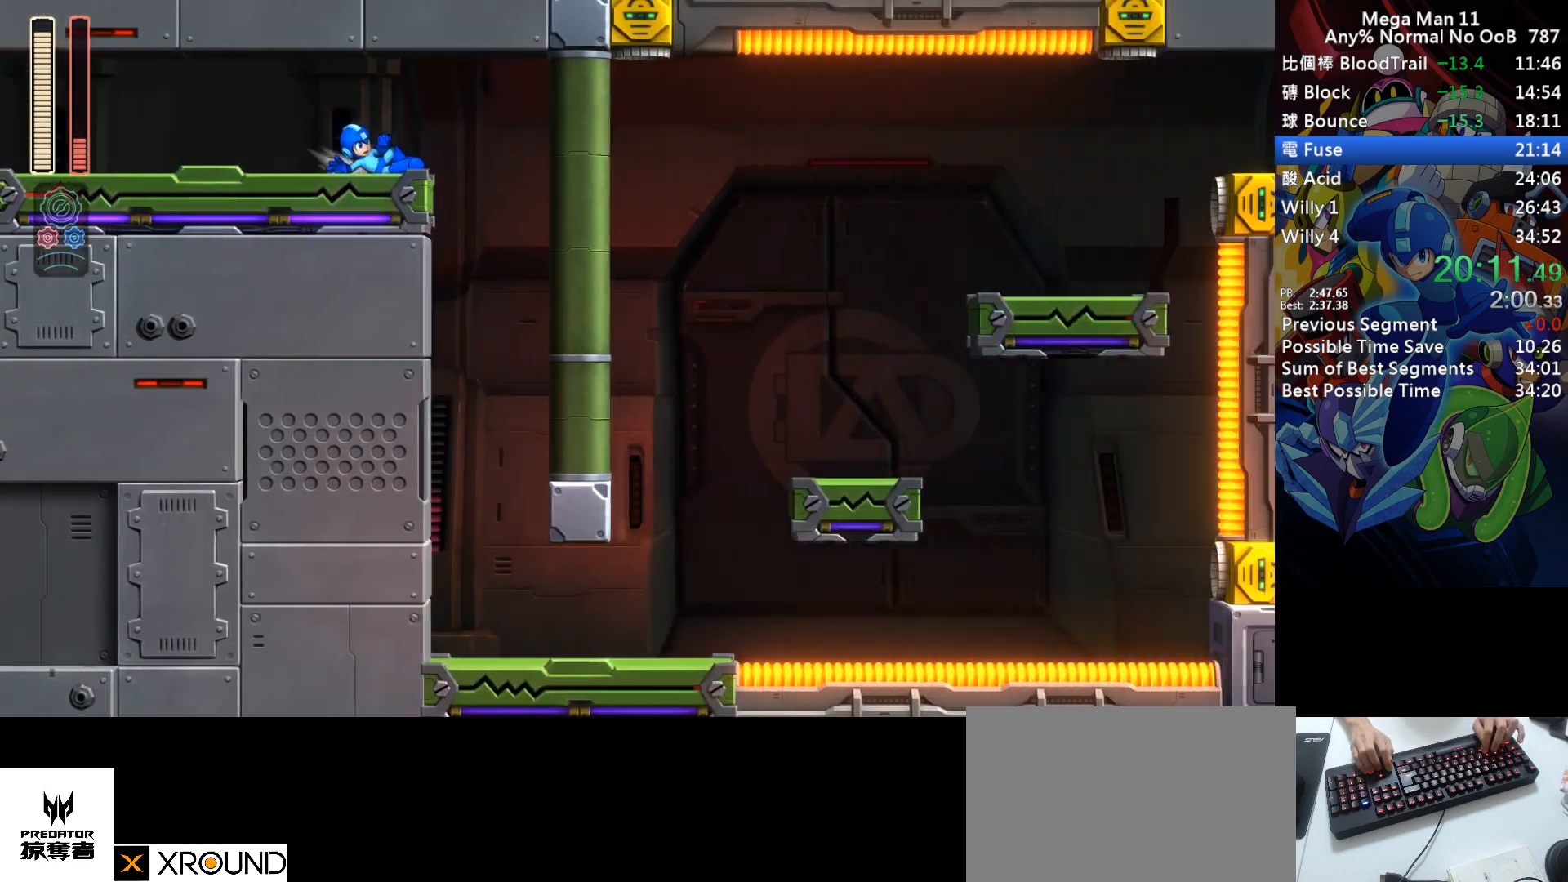
{"keys": ["right"], "events": [[50, "d", "up"], [117, "d", "down"], [183, "d", "up"], [250, "d", "down"], [333, "d", "up"]]}
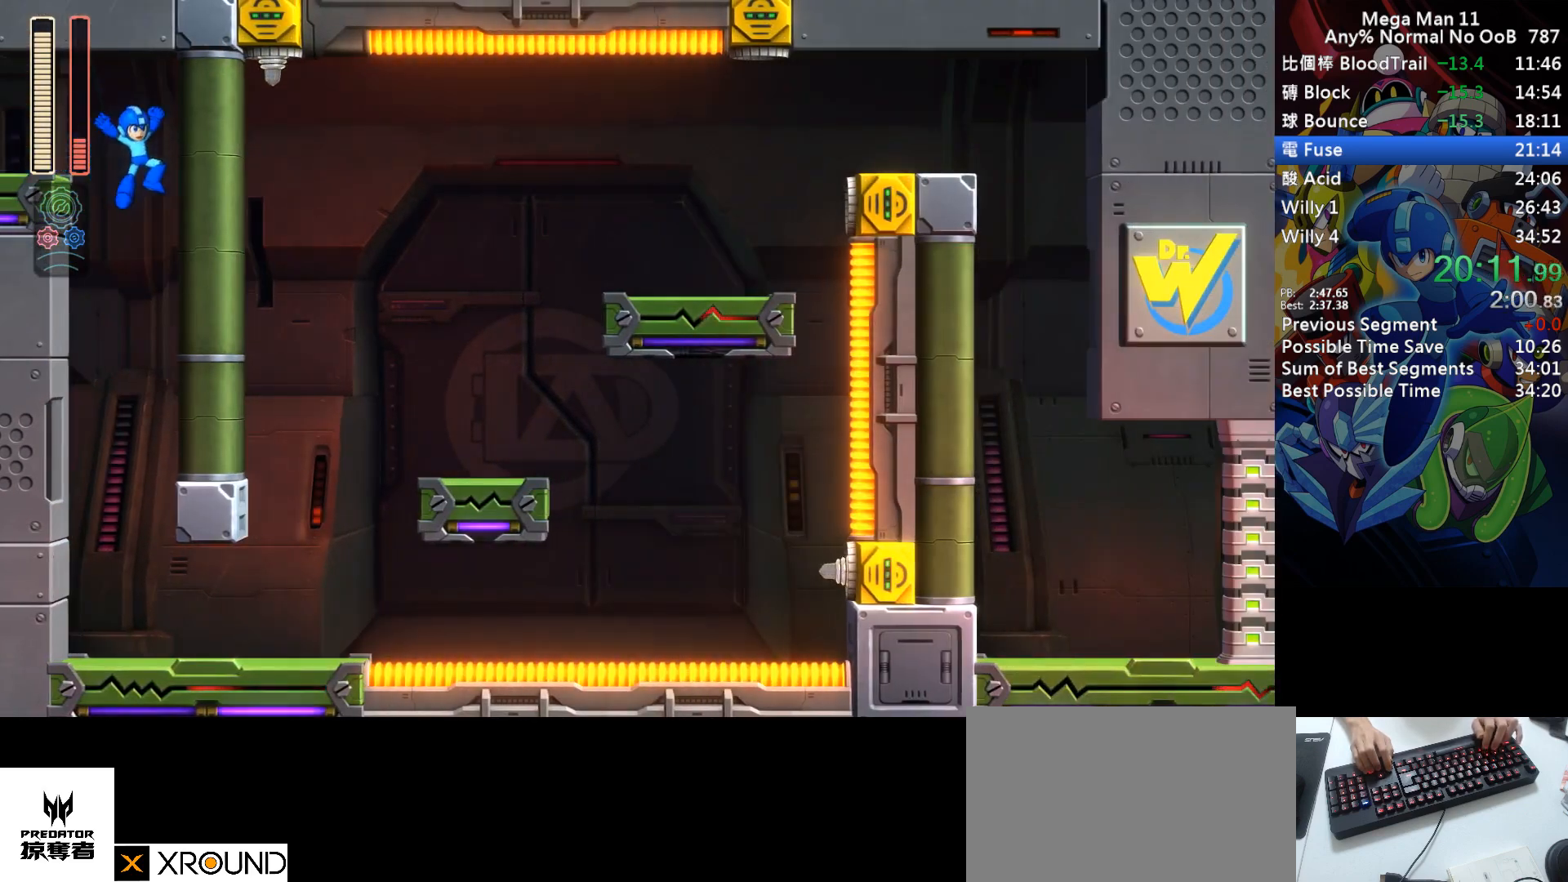
{"keys": ["right"], "events": [[83, "c", "down"], [133, "c", "up"], [250, "c", "down"], [317, "c", "up"]]}
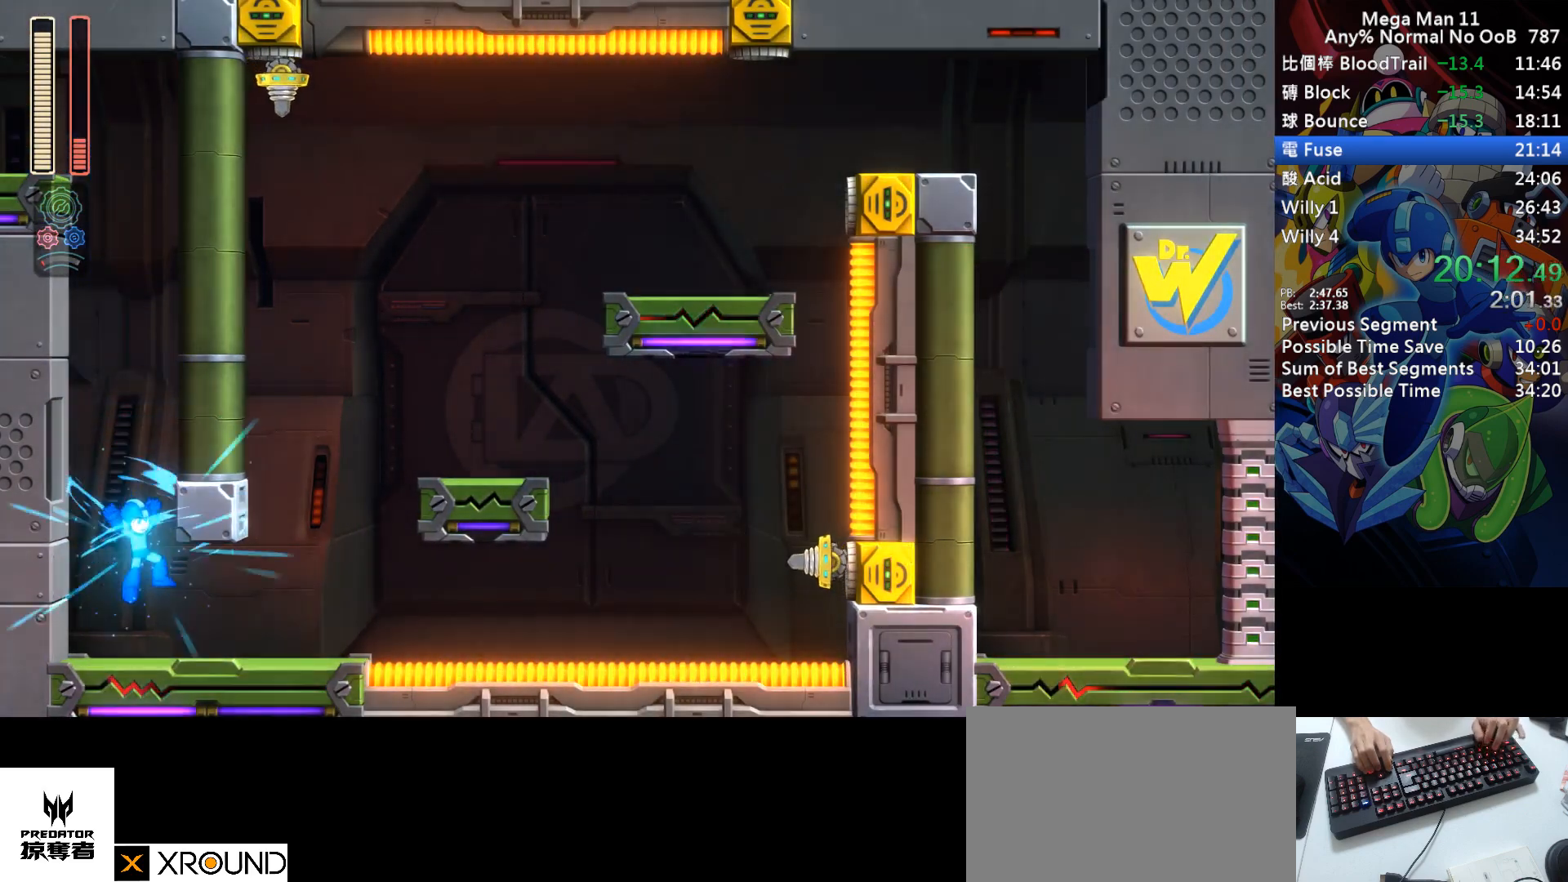
{"keys": ["d", "right", "s"], "events": [[100, "d", "down"], [317, "s", "down"]]}
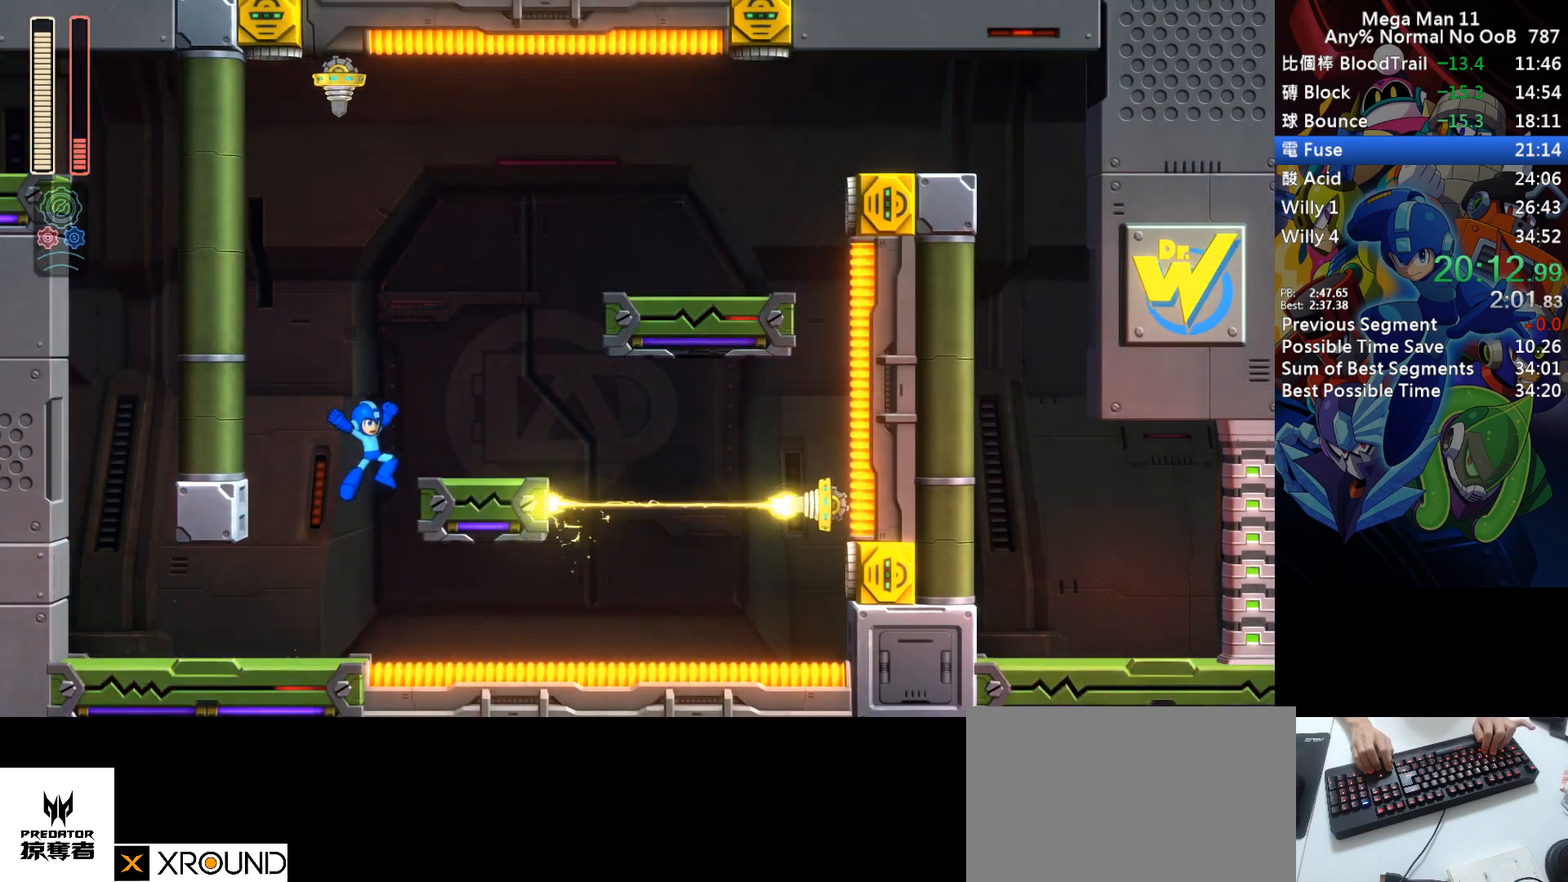
{"keys": ["right", "s"], "events": [[83, "d", "up"], [100, "s", "up"], [217, "s", "down"]]}
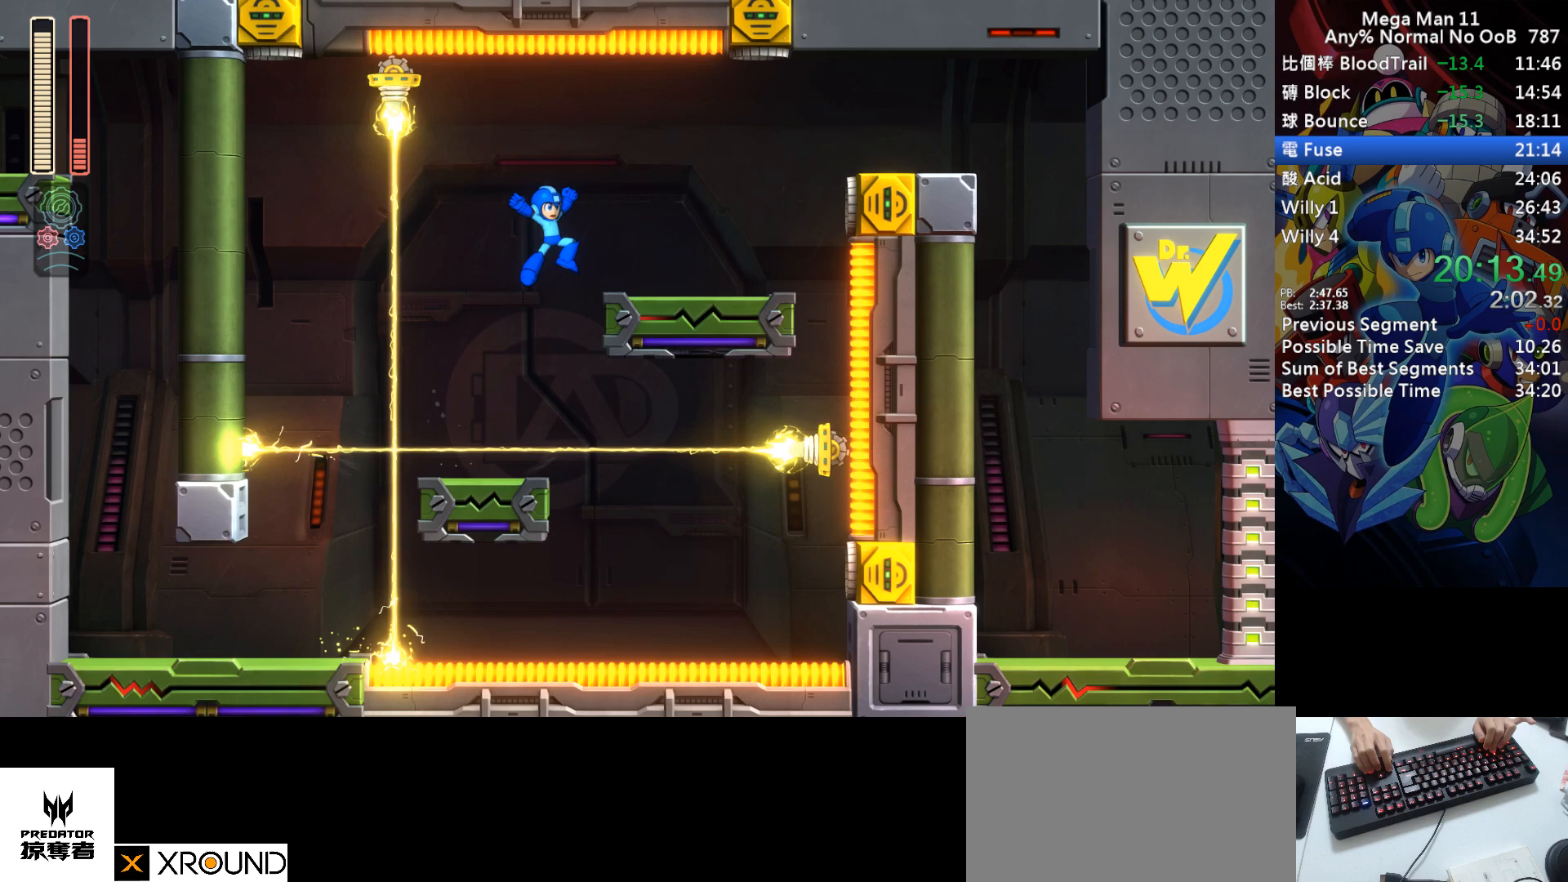
{"keys": ["d", "right", "s"], "events": [[67, "s", "up"], [183, "d", "down"], [417, "s", "down"]]}
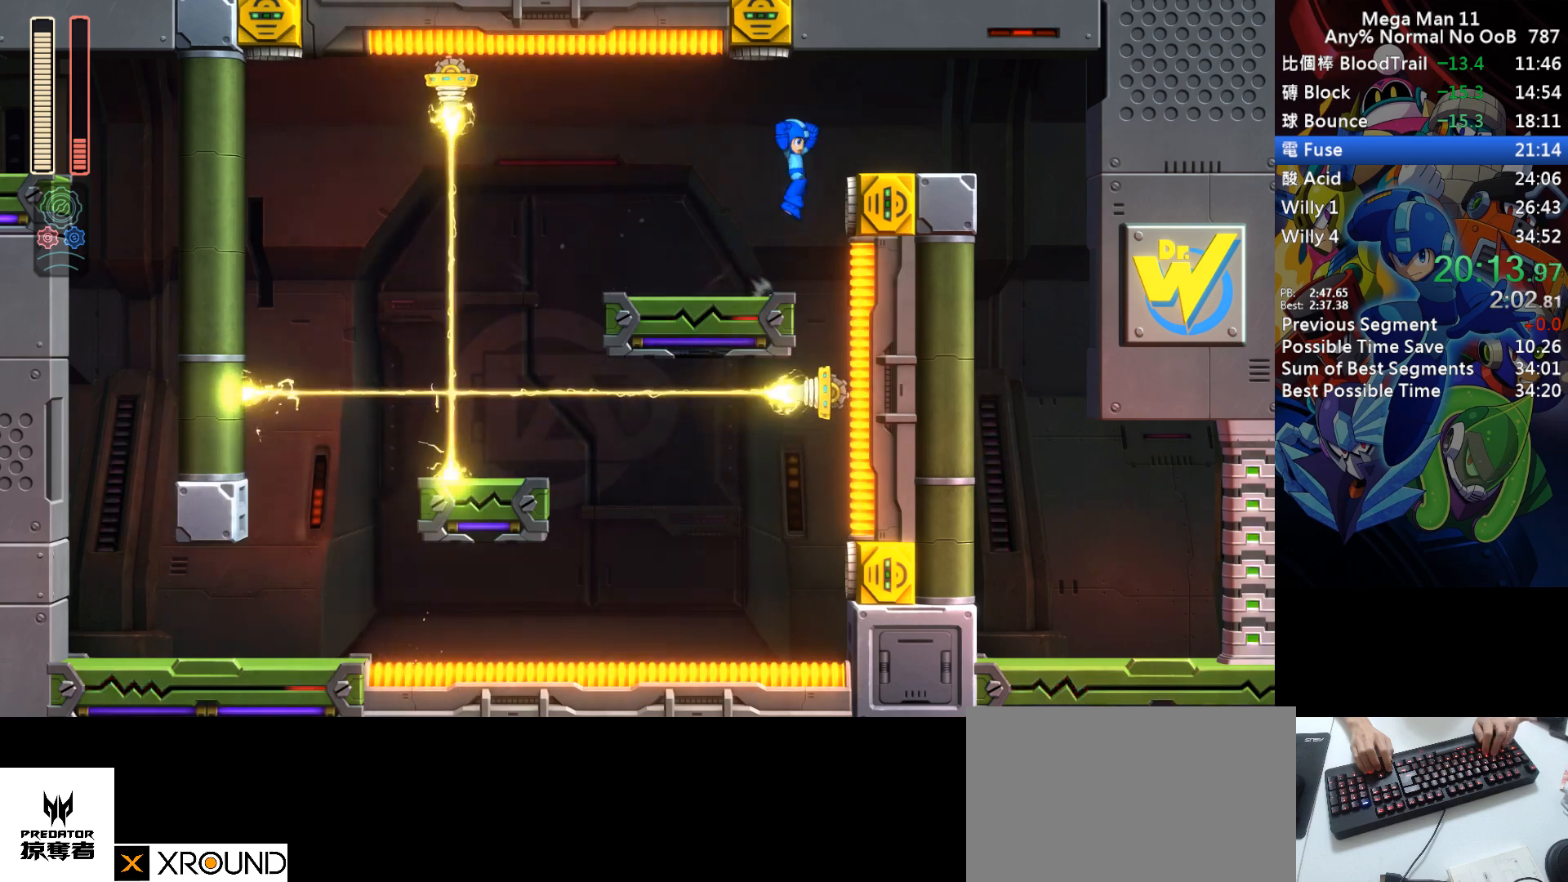
{"keys": ["d", "num6", "right"], "events": [[83, "s", "up"], [100, "d", "up"], [217, "d", "down"], [500, "num6", "down"]]}
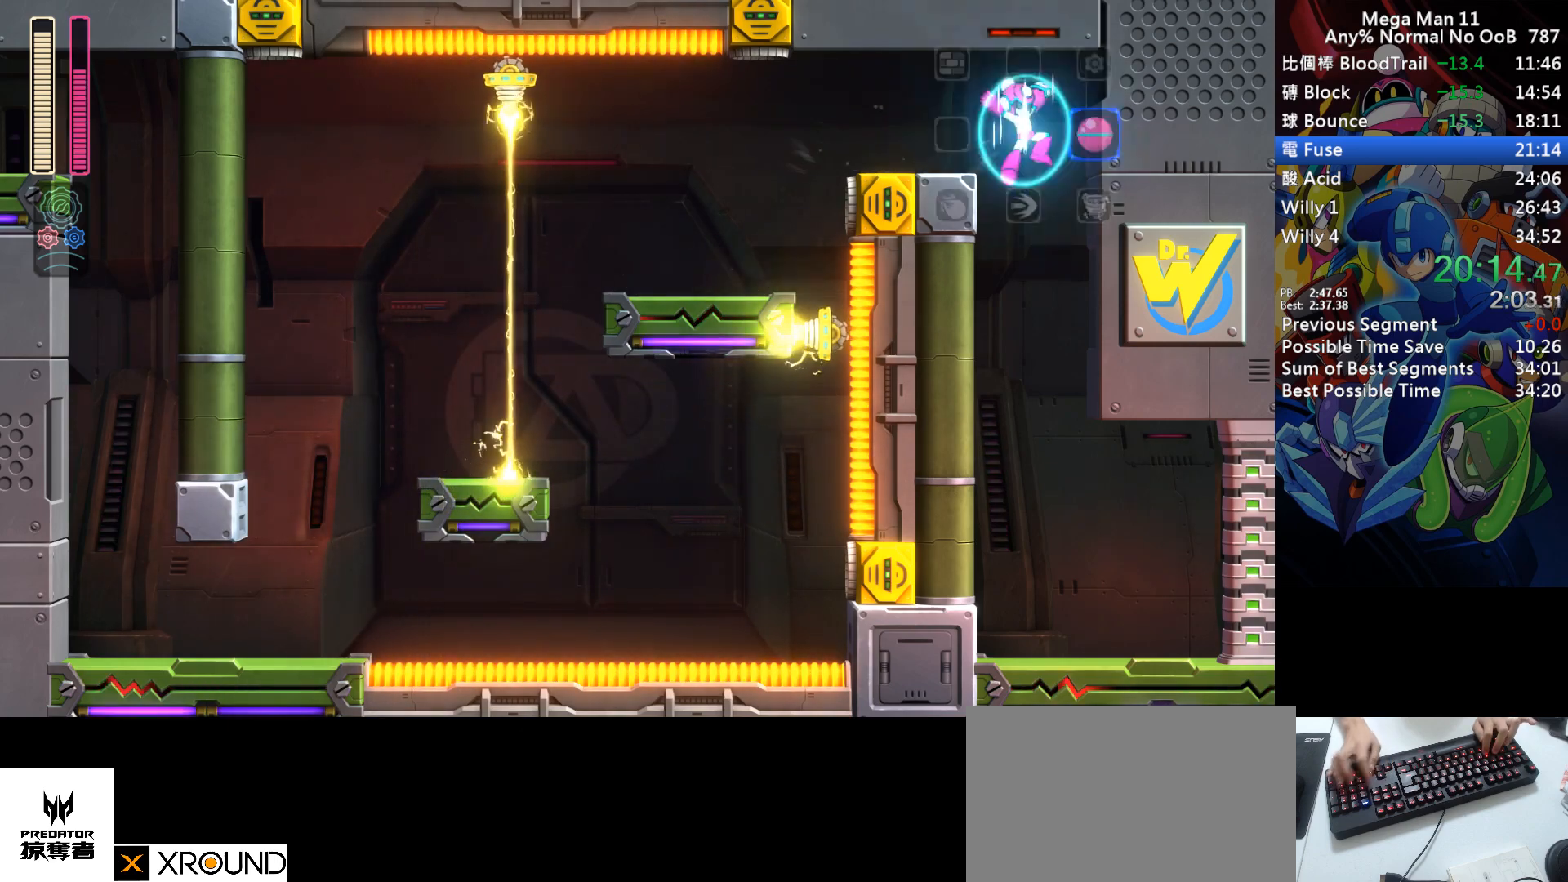
{"keys": ["right"], "events": [[83, "d", "up"], [133, "num6", "up"]]}
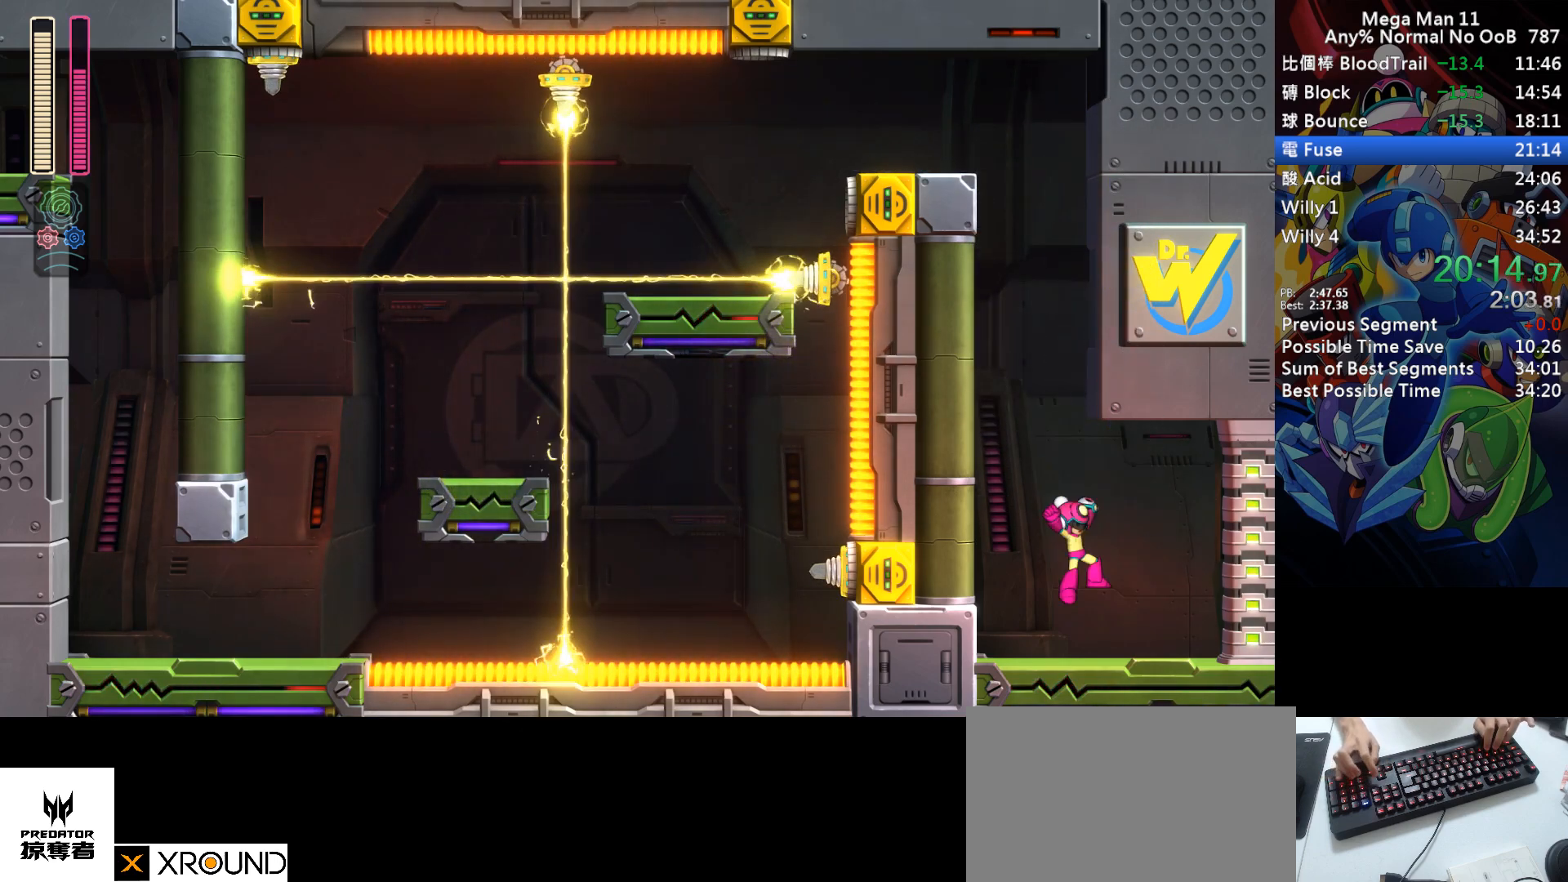
{"keys": ["right"], "events": [[50, "d", "down"], [300, "d", "up"], [367, "d", "down"], [450, "d", "up"]]}
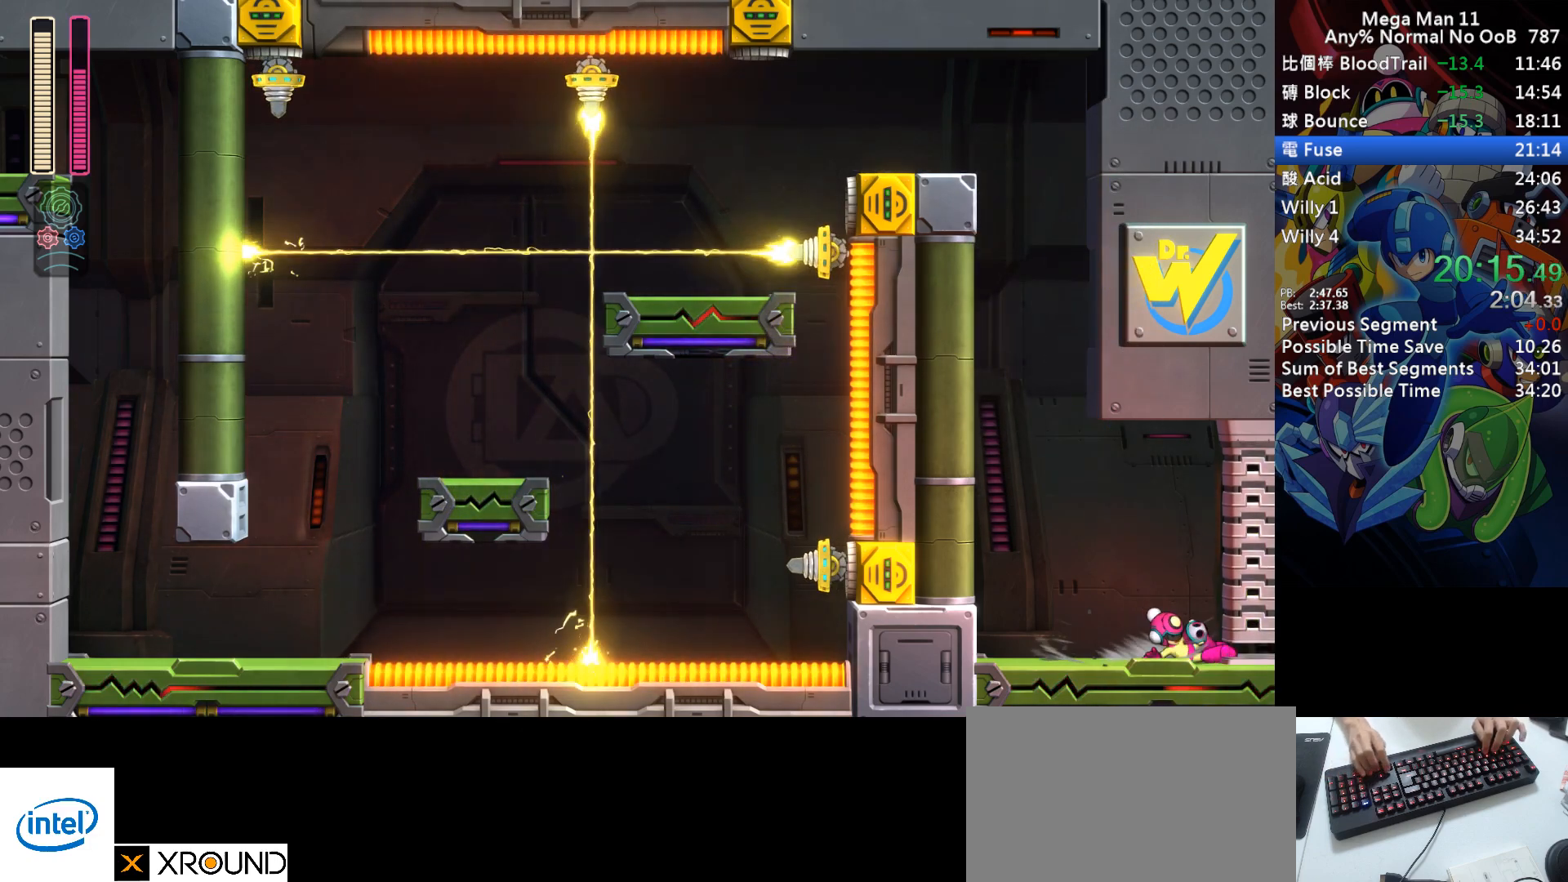
{"keys": ["d", "right"], "events": [[33, "d", "down"], [100, "d", "up"], [183, "d", "down"], [250, "d", "up"], [333, "d", "down"], [400, "d", "up"], [483, "d", "down"]]}
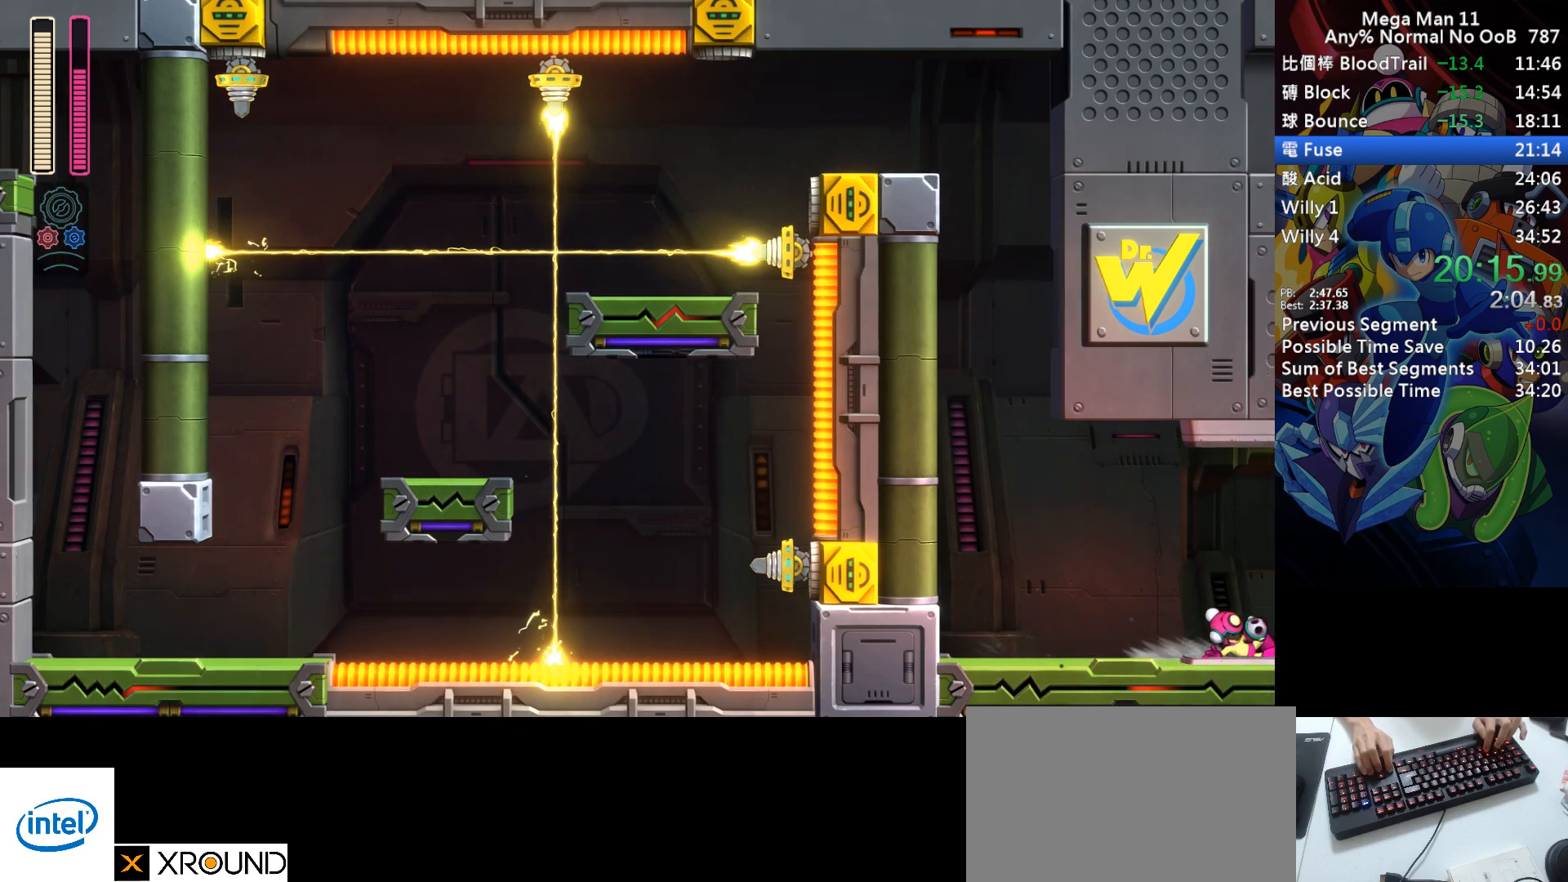
{"keys": ["right"], "events": [[50, "d", "up"], [117, "d", "down"], [183, "d", "up"], [250, "d", "down"], [317, "d", "up"], [400, "d", "down"], [467, "d", "up"]]}
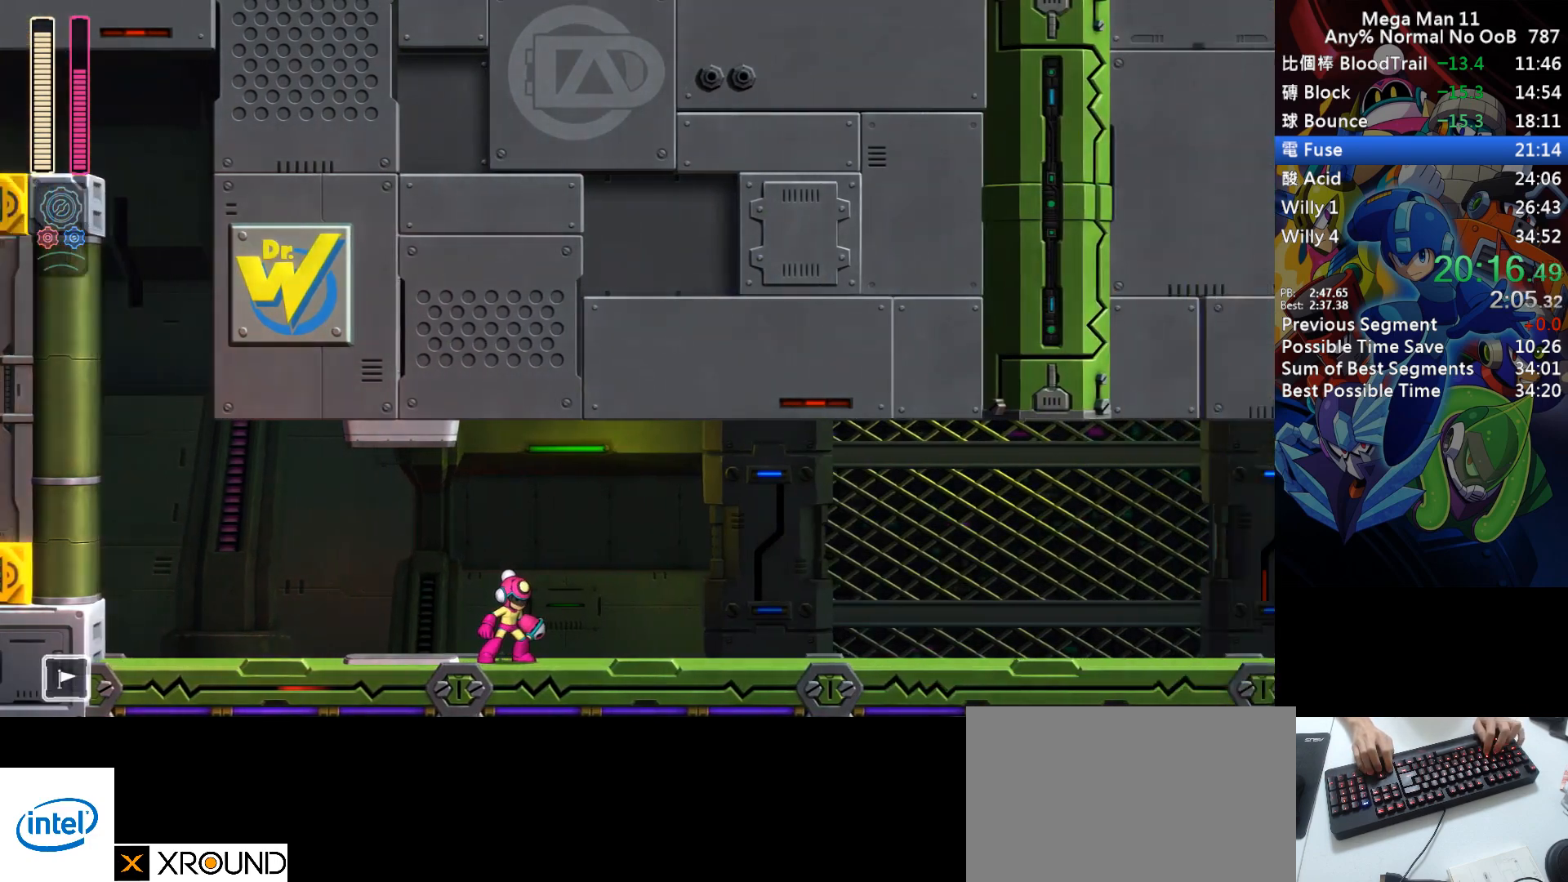
{"keys": ["d", "right"], "events": [[50, "d", "down"], [100, "d", "up"], [183, "d", "down"], [250, "d", "up"], [317, "d", "down"], [383, "d", "up"], [450, "d", "down"]]}
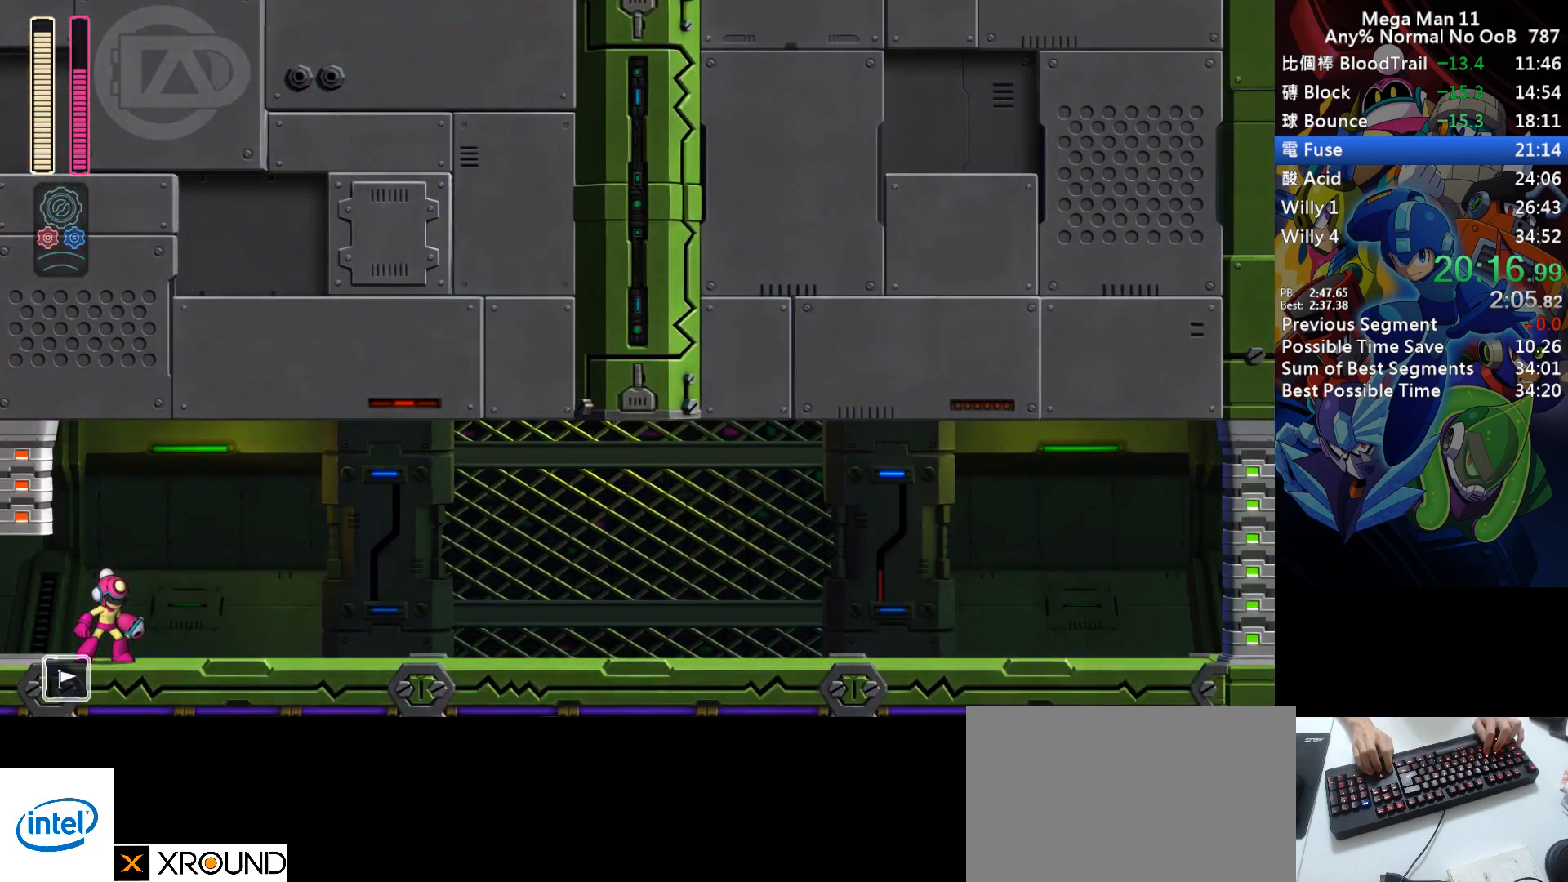
{"keys": ["d", "right"], "events": [[17, "d", "up"], [417, "d", "down"]]}
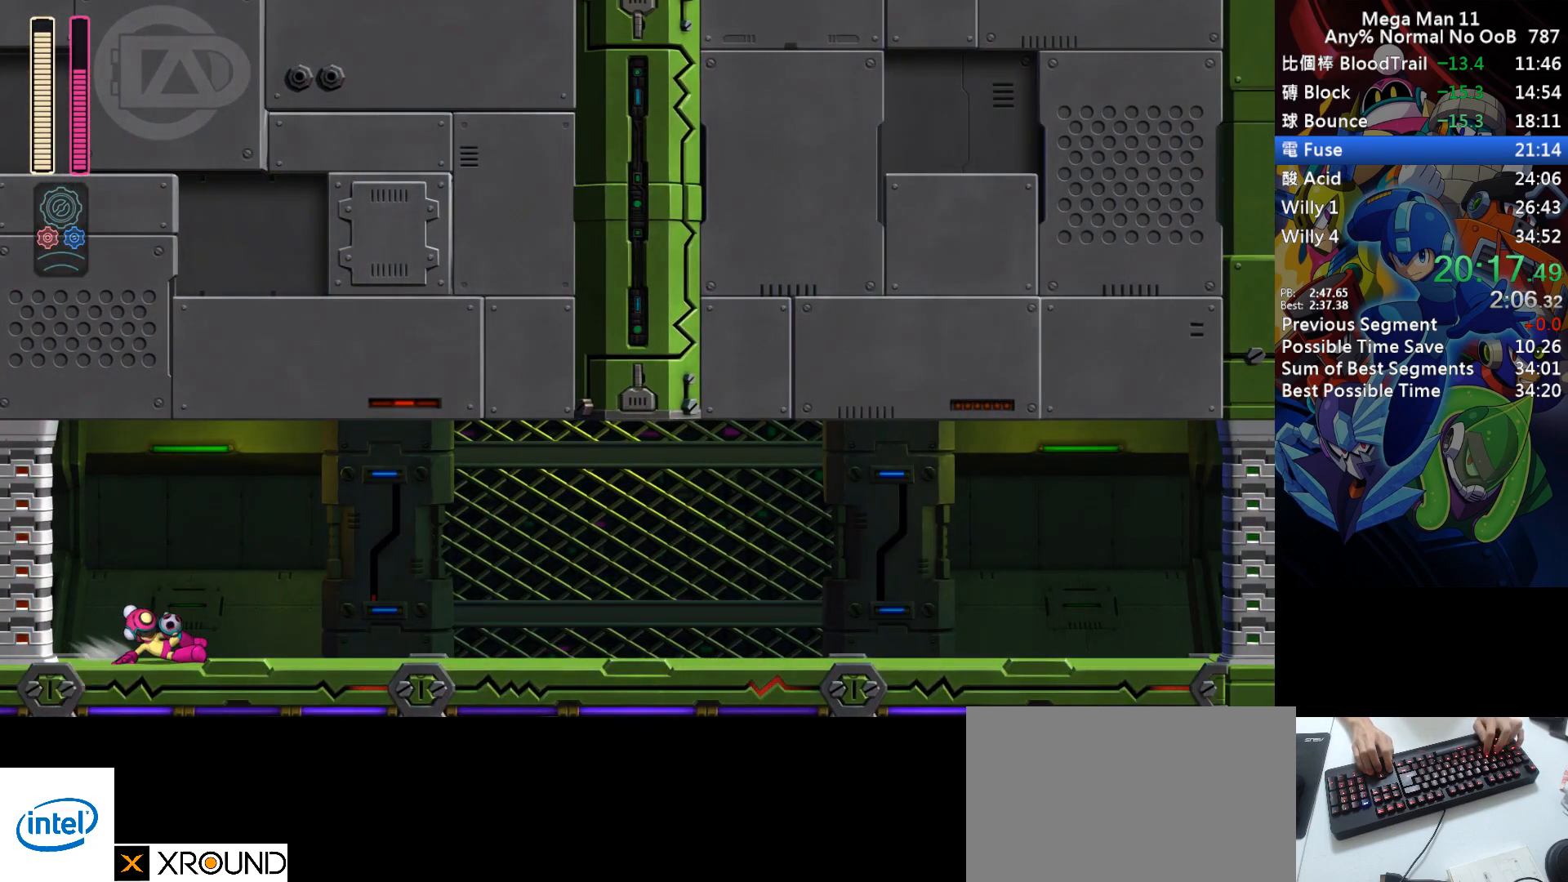
{"keys": ["d", "right"], "events": [[200, "d", "up"], [267, "d", "down"]]}
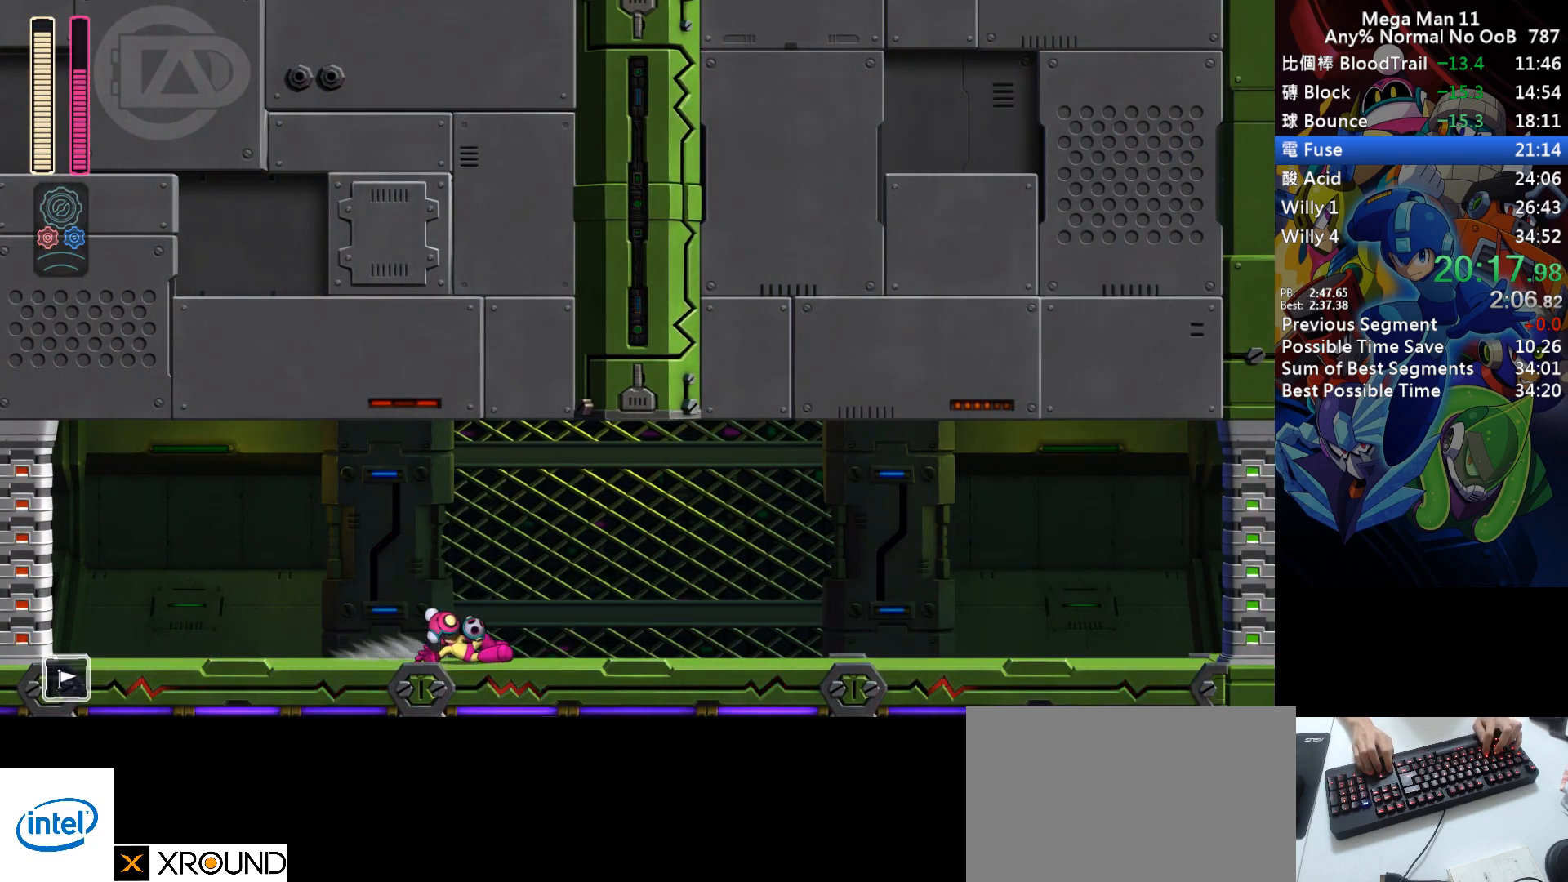
{"keys": ["right"], "events": [[83, "d", "up"], [167, "d", "down"], [467, "d", "up"]]}
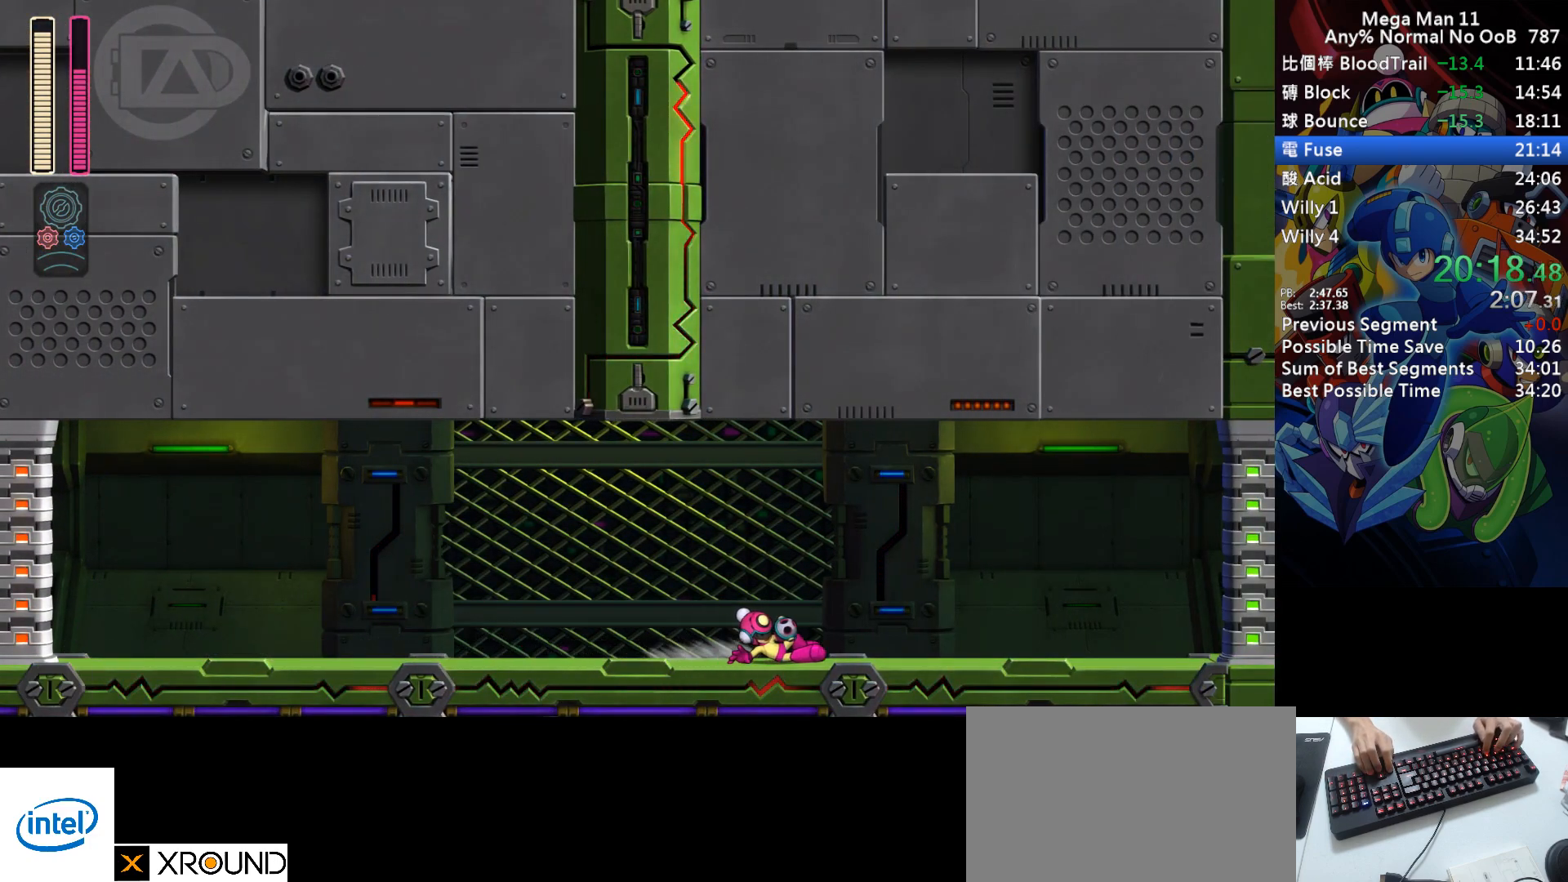
{"keys": ["d", "right"], "events": [[33, "d", "down"], [350, "d", "up"], [417, "d", "down"]]}
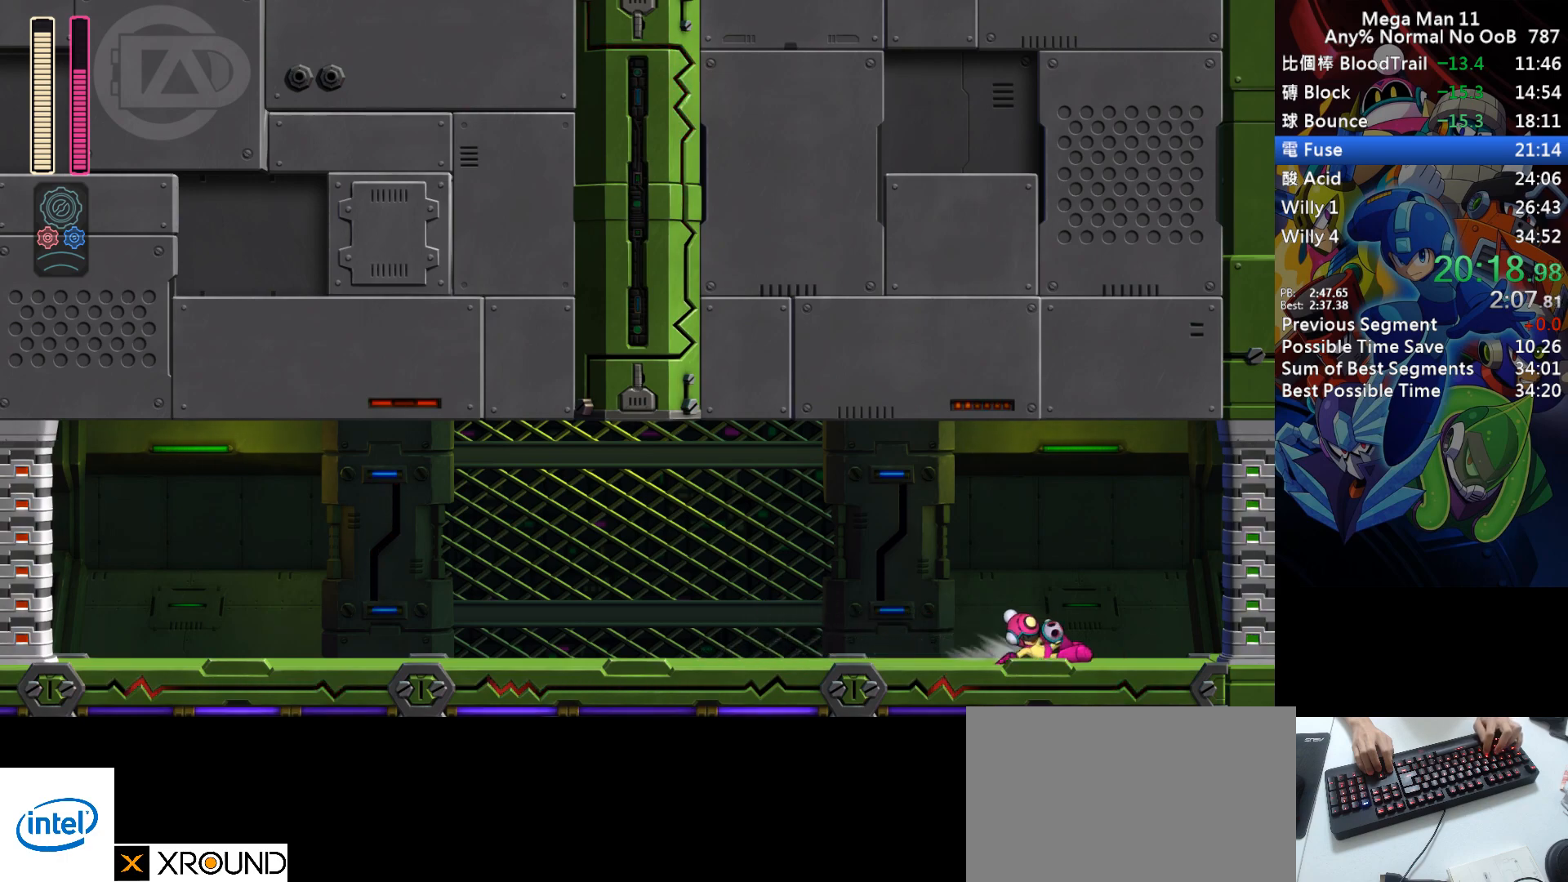
{"keys": ["right"], "events": [[283, "d", "up"]]}
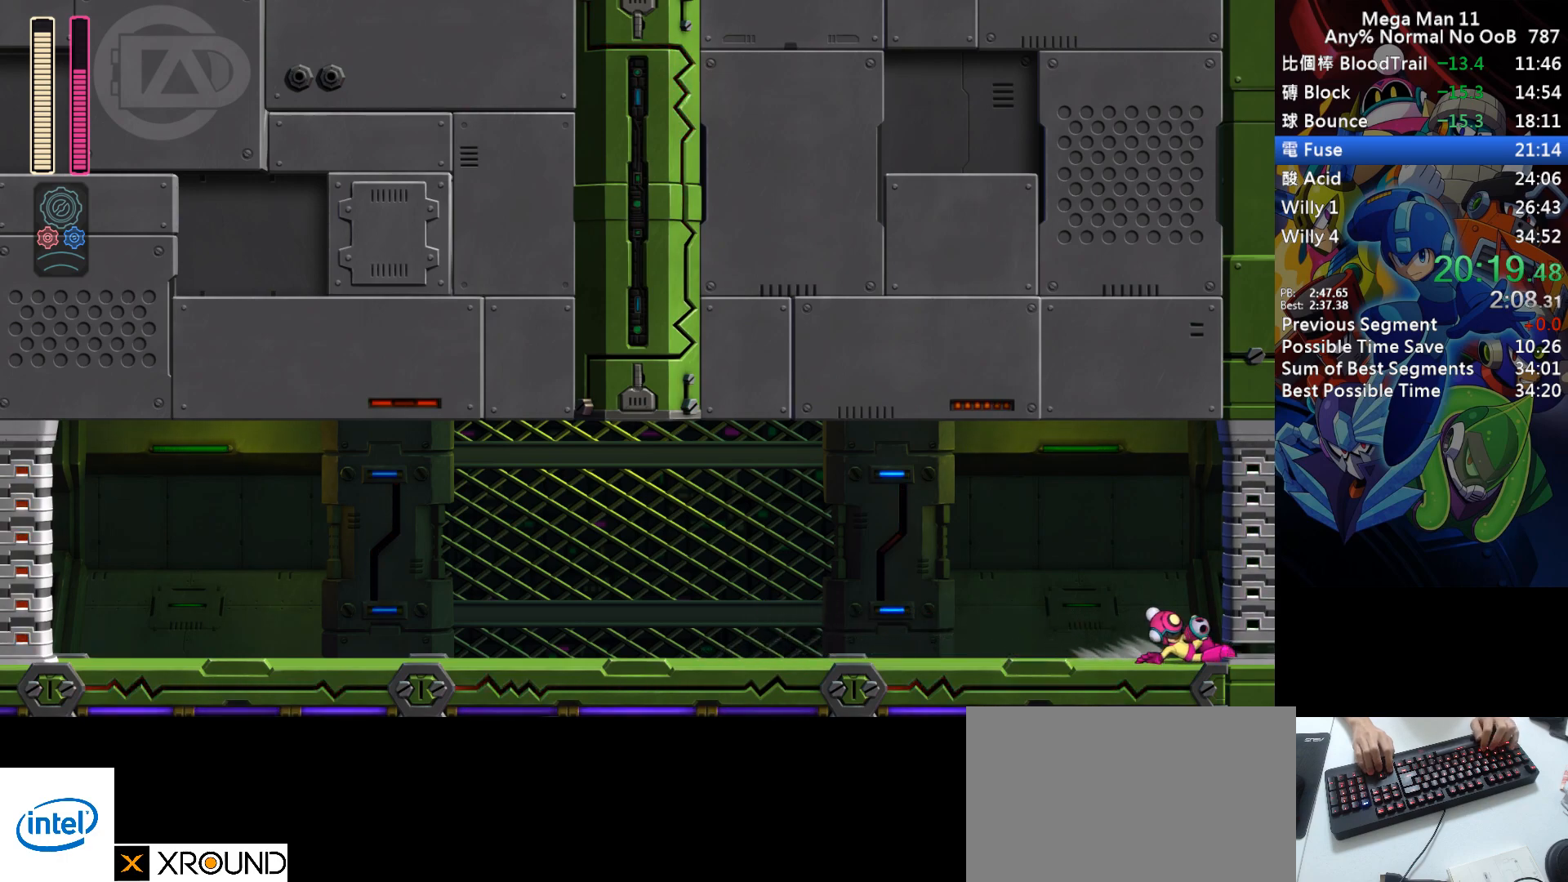
{"keys": ["right"], "events": []}
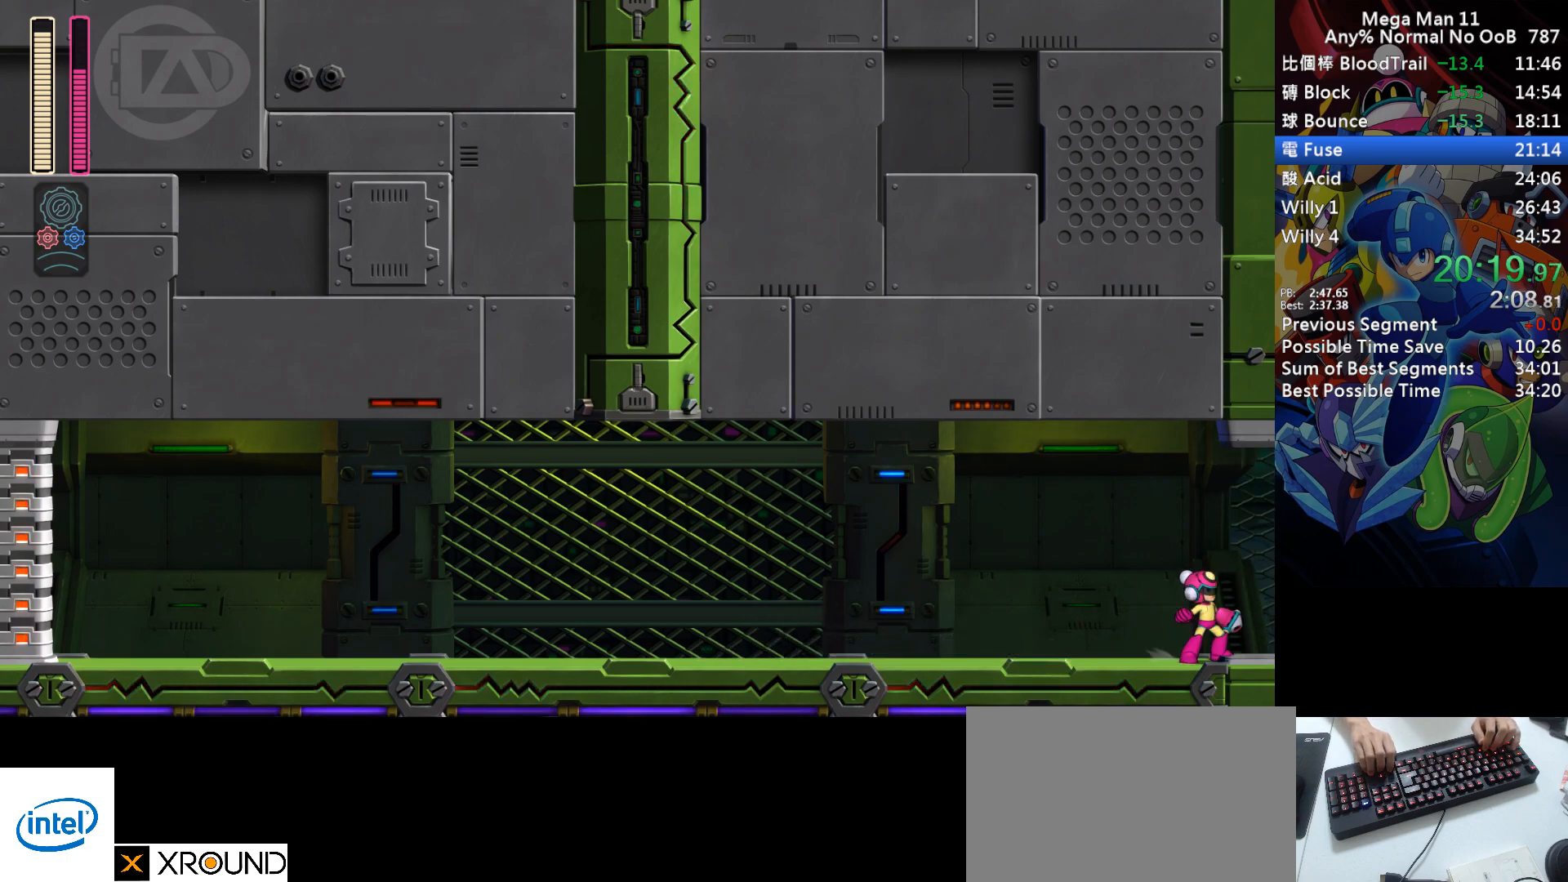
{"keys": ["right"], "events": []}
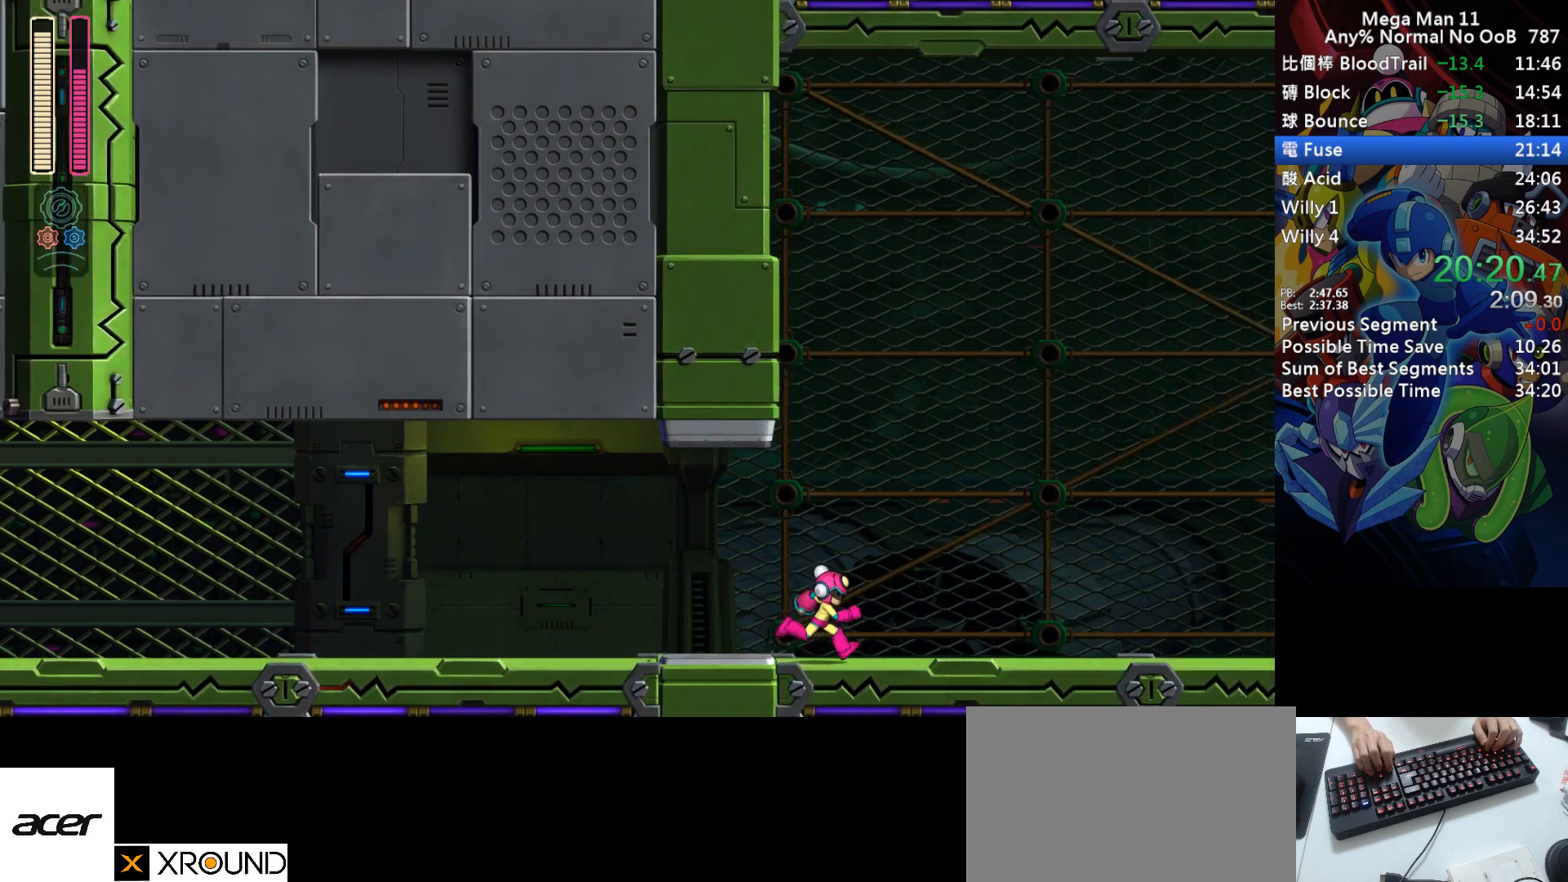
{"keys": ["right"], "events": []}
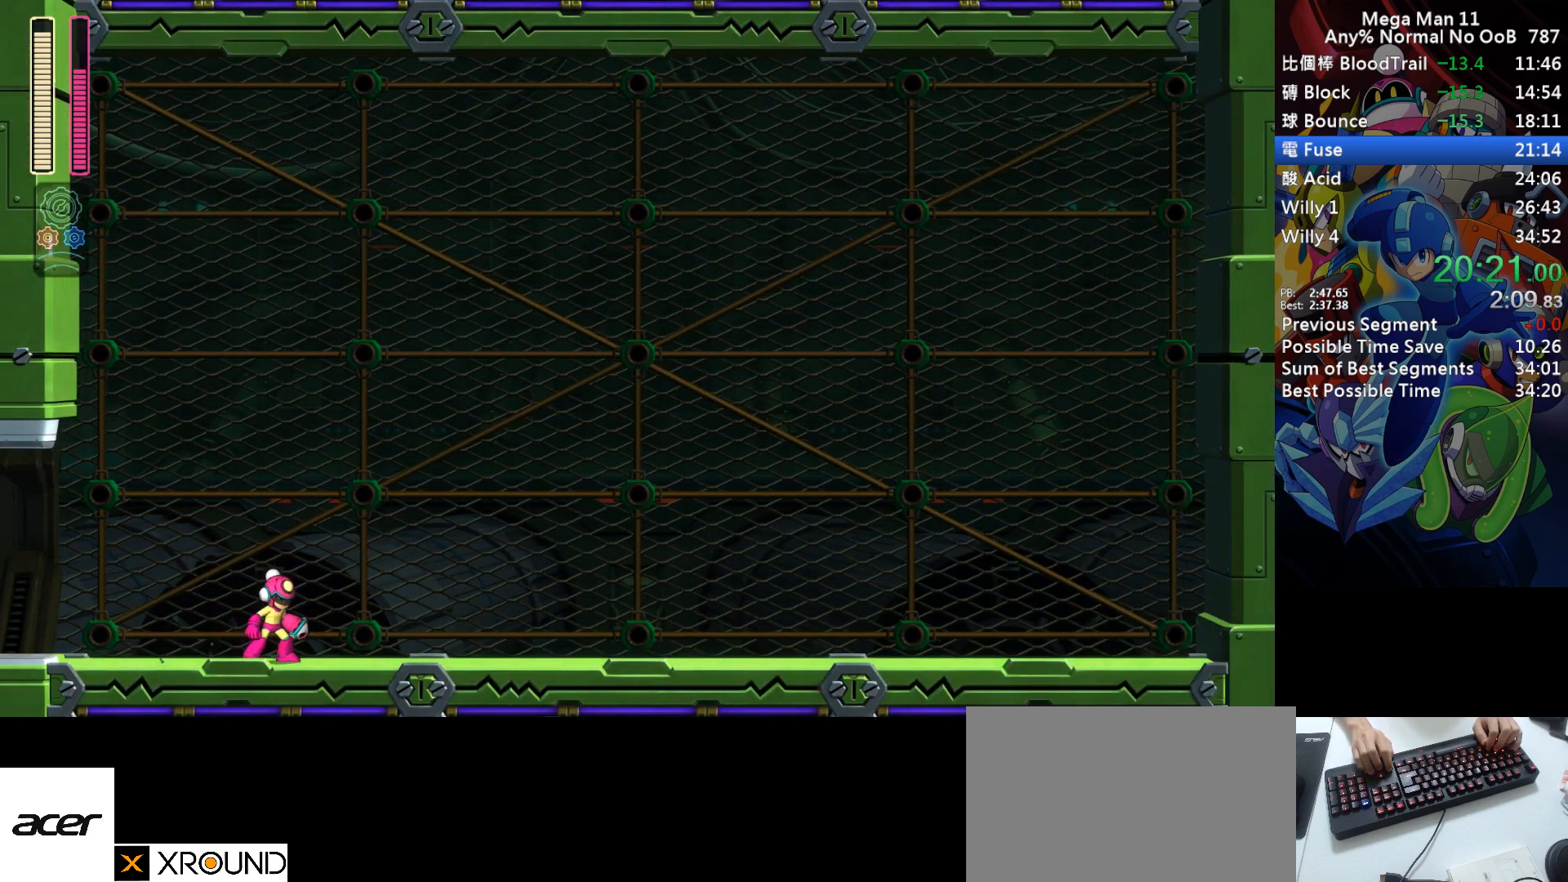
{"keys": ["right"], "events": []}
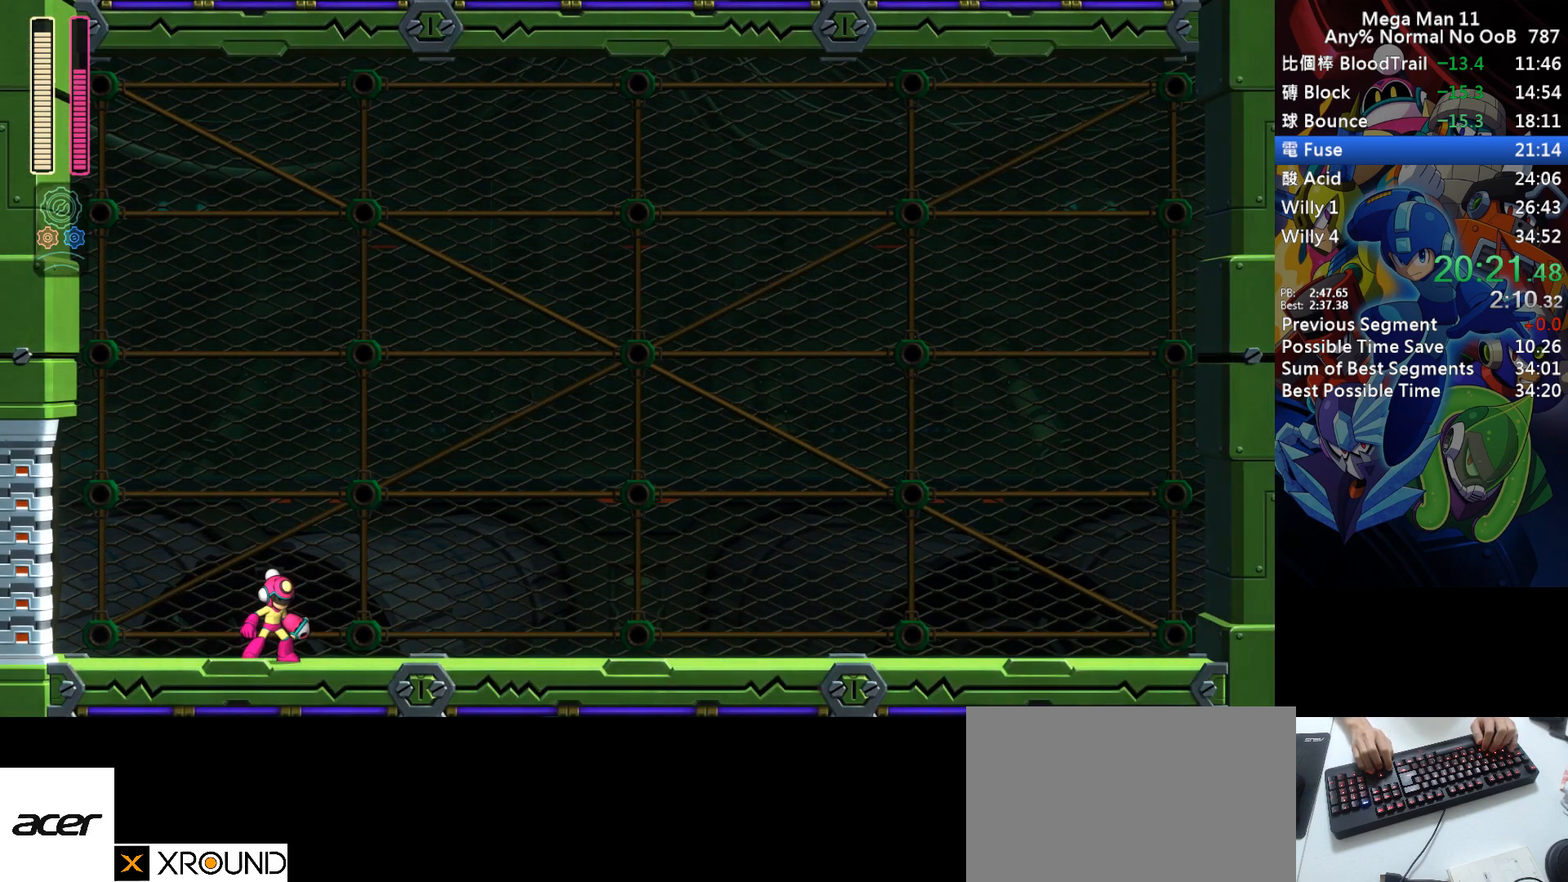
{"keys": ["right"], "events": []}